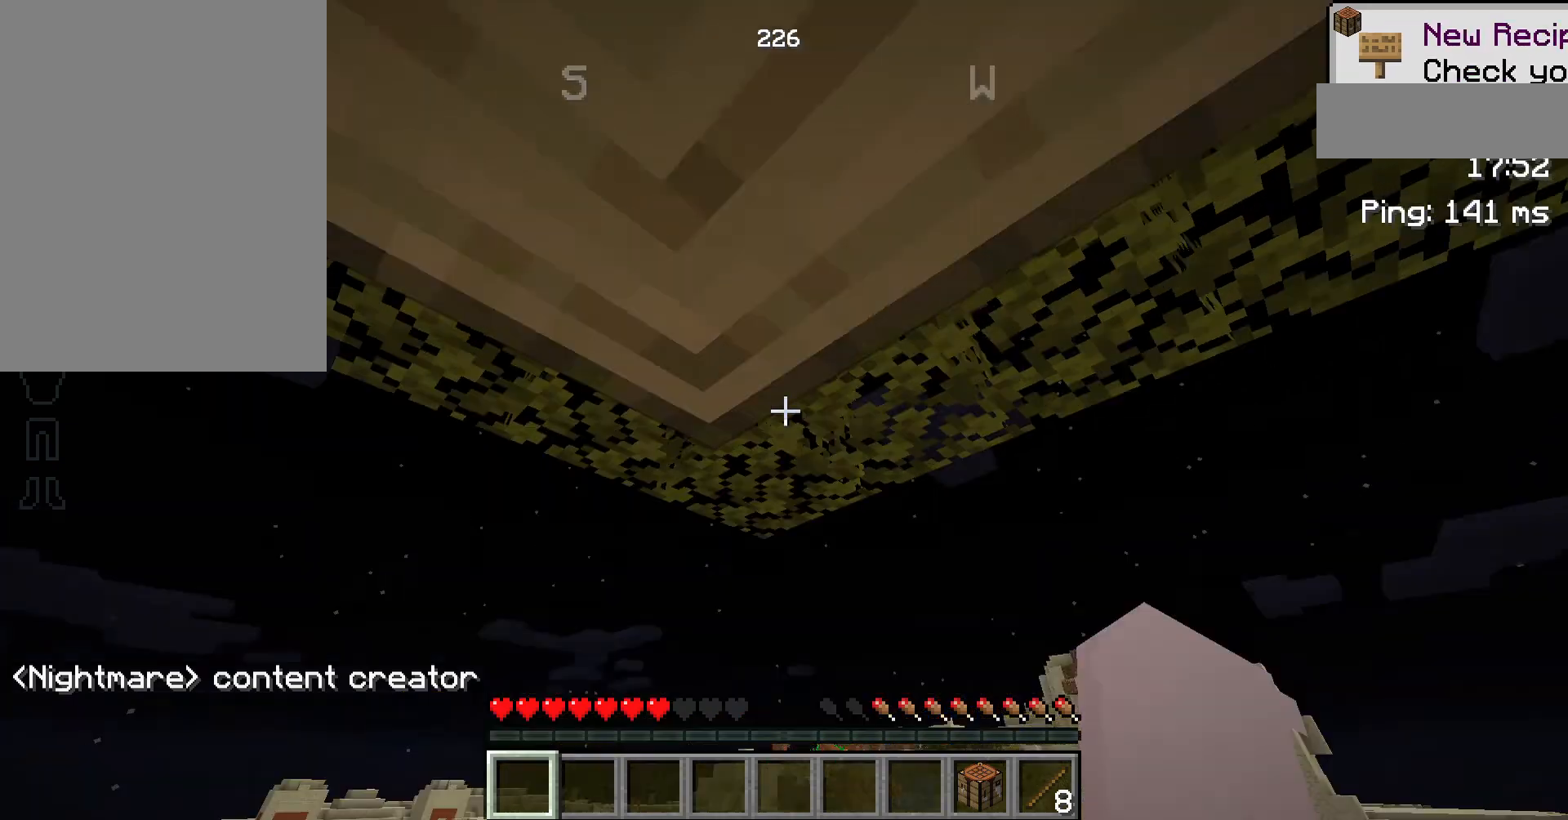
Gameplay with keyboard and mouse; each line is a JSON object with the keys and mouse buttons held at the frame after it. "events" lists presses ("down") and releases ("up") of "a", "d", "s", "space", "w", "mouse_left" and "mouse_right" between this image and that frame as [ms after this image, input, new state], when the widget could be followed in between. "mouse_left", "mouse_right" = the "left", "right" buttons of the "mouse" list. No other keys are recorded. Fast repeated clicks can show as one long hold. Not read: mouse_move.
{"keys": [], "mouse": ["left"], "events": [[200, "mouse_left", "down"]]}
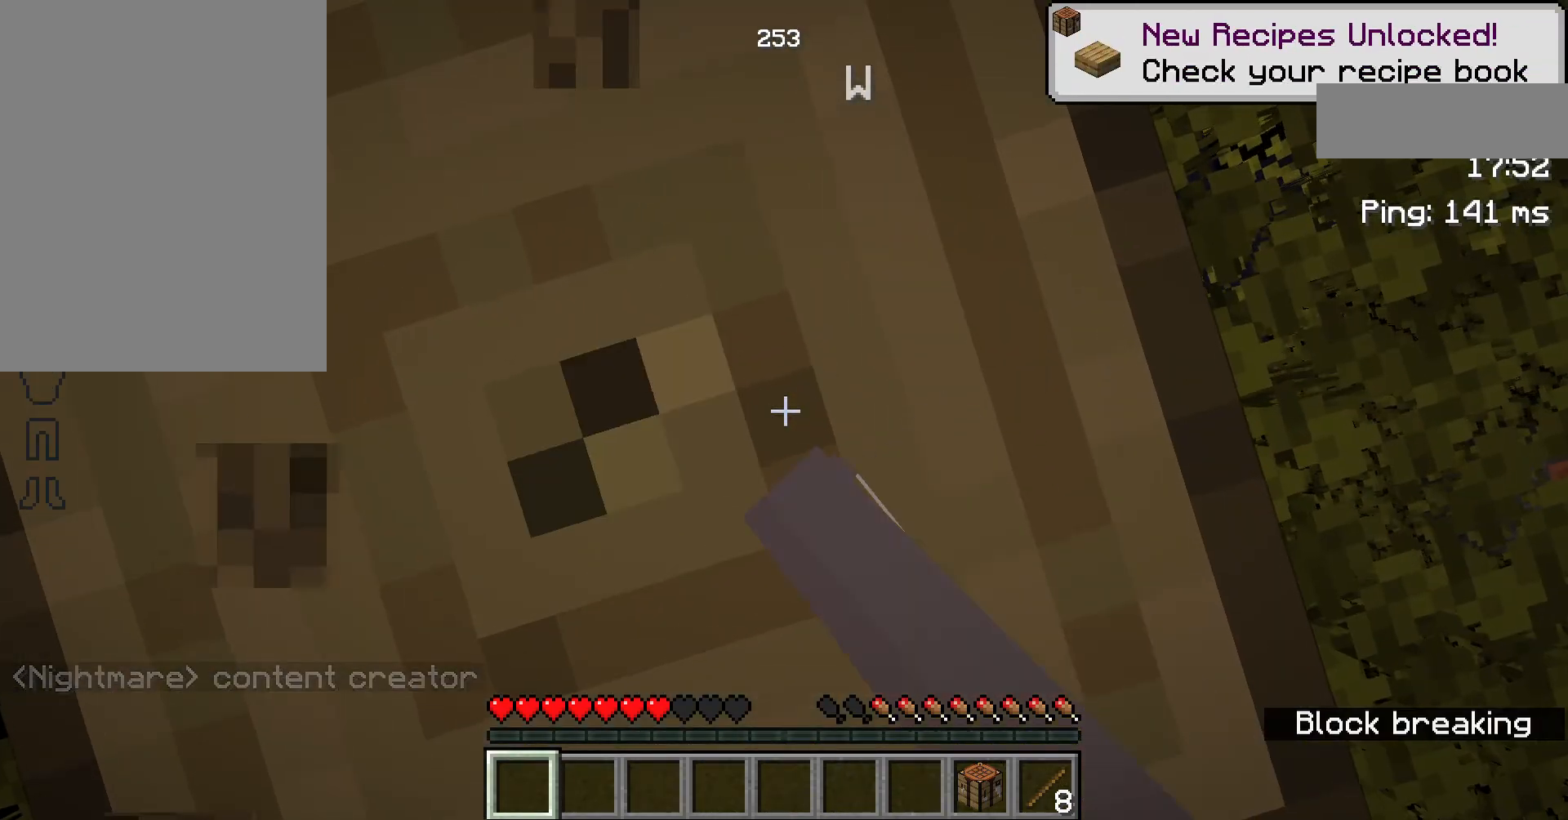
{"keys": [], "mouse": ["left"], "events": []}
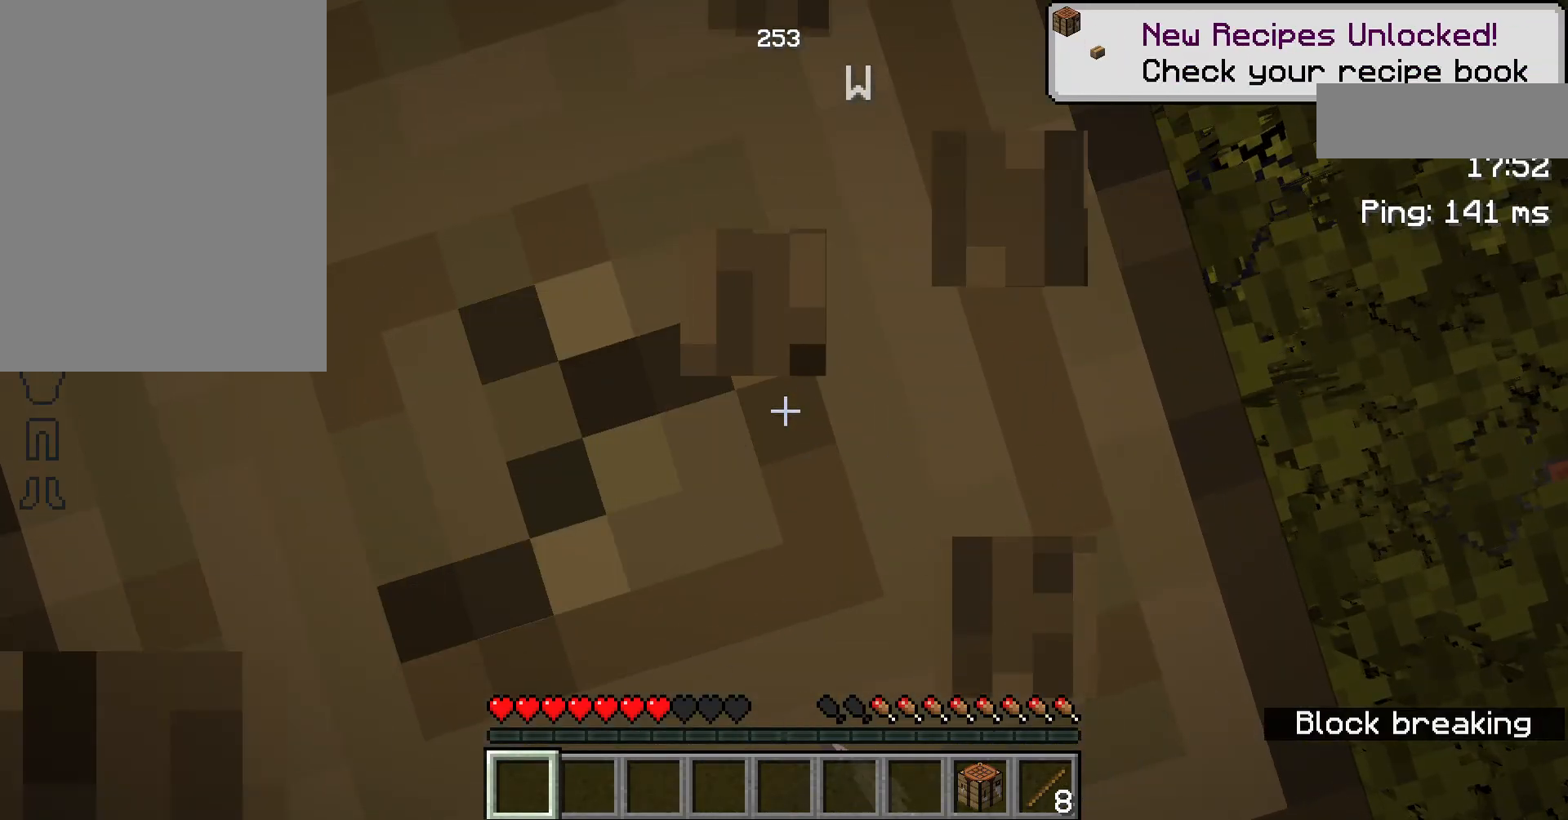
{"keys": [], "mouse": ["left"], "events": []}
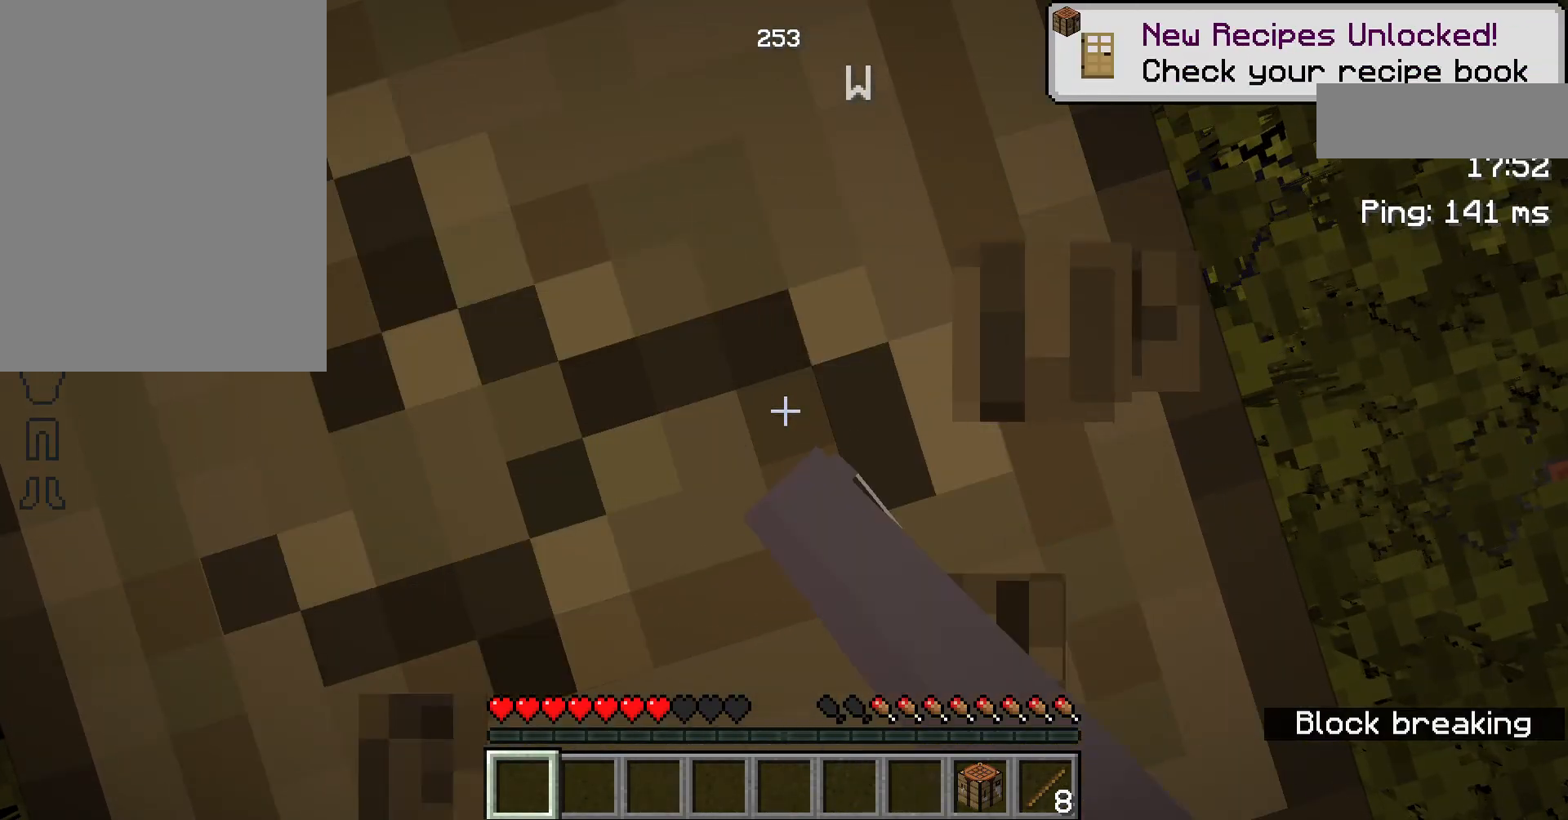
{"keys": [], "mouse": ["left"], "events": []}
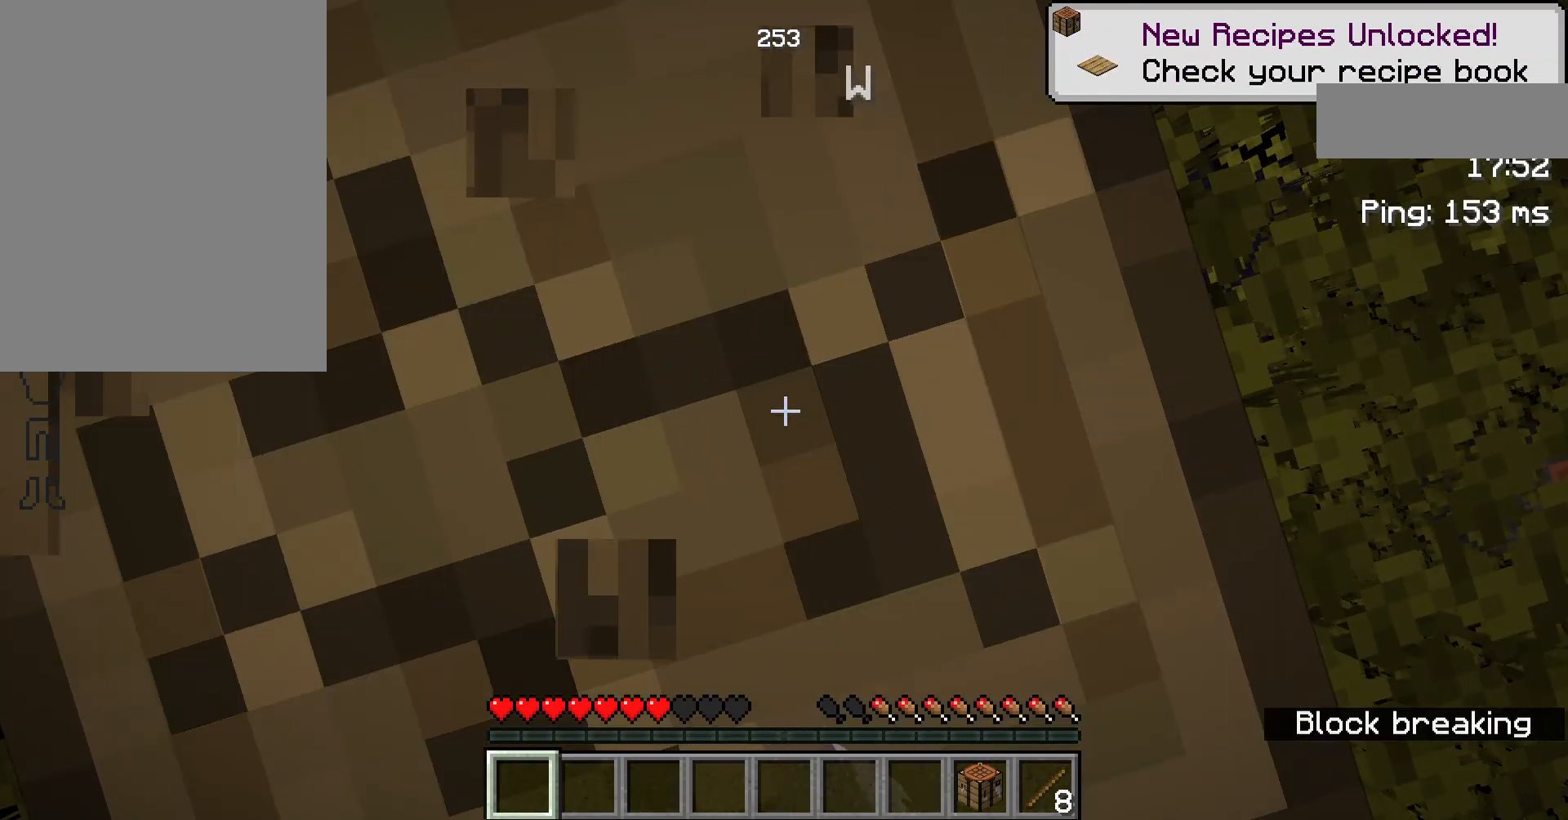
{"keys": [], "mouse": ["left"], "events": []}
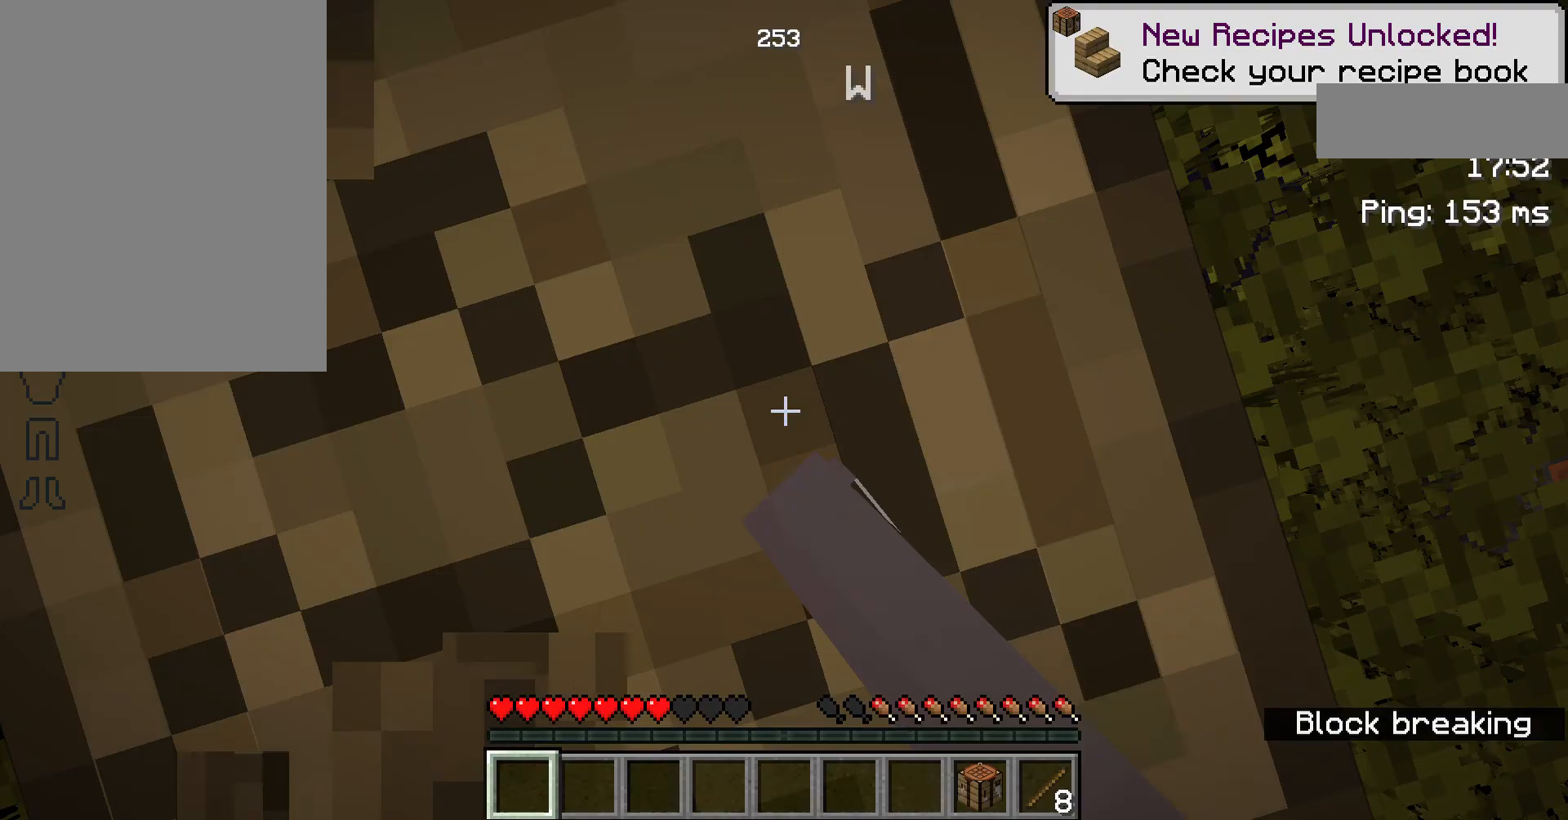
{"keys": [], "mouse": ["left"], "events": []}
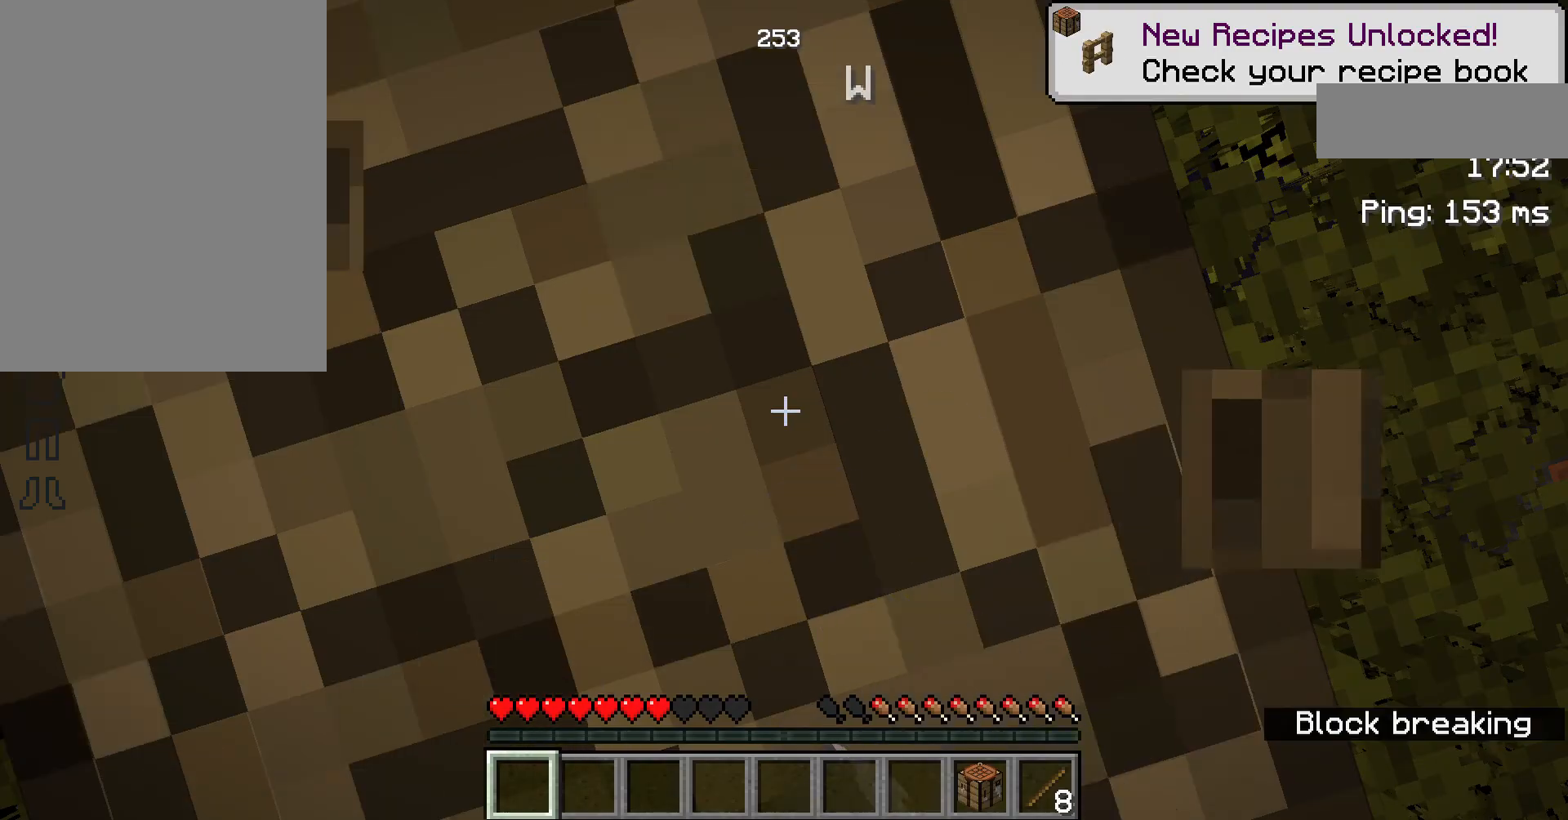
{"keys": [], "mouse": ["left"], "events": []}